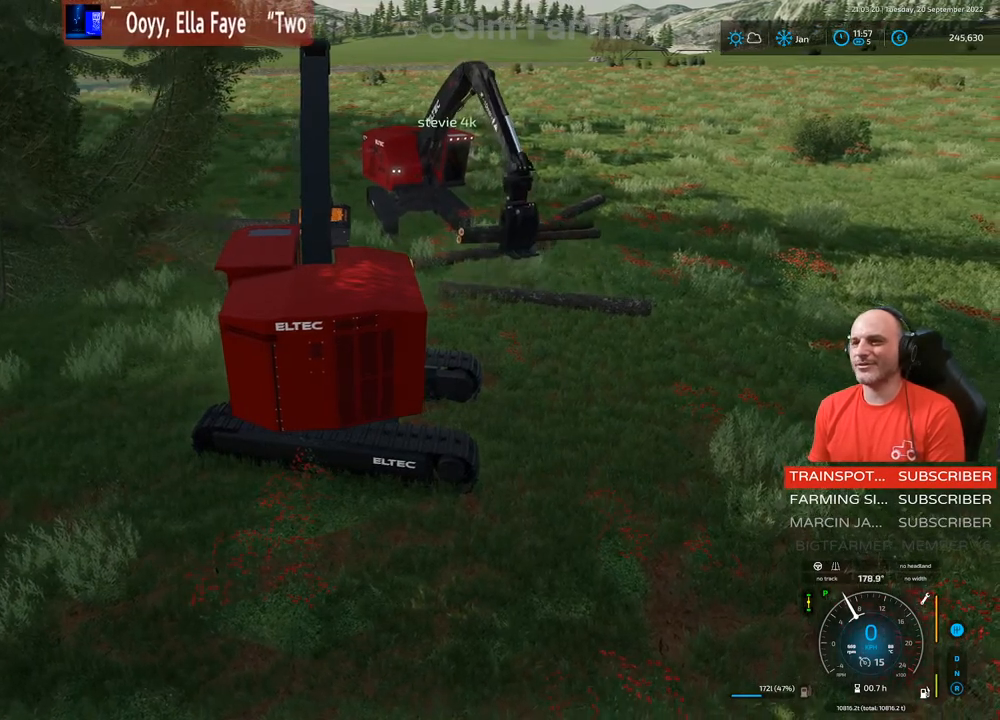
Gameplay with a controller (Xbox layout); each line is a JSON object with the inputs held at the frame after it. "events" lists button and stick changes between this image and that frame as [ms after this image, input, new state], when the widget could be followed in between. Not read: L3.
{"buttons": ["L1"], "left_stick": "center", "right_stick": "right", "events": [[367, "right_stick", "right"]]}
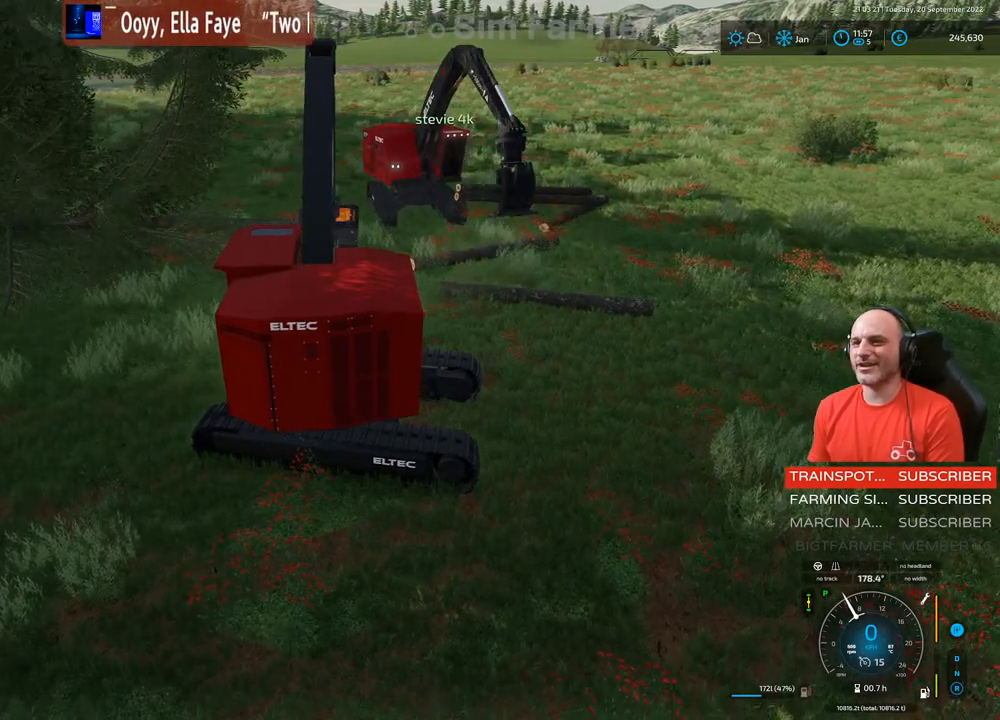
{"buttons": ["L1", "L2"], "left_stick": "center", "right_stick": "center", "events": [[183, "right_stick", "center"], [367, "L2", "down"]]}
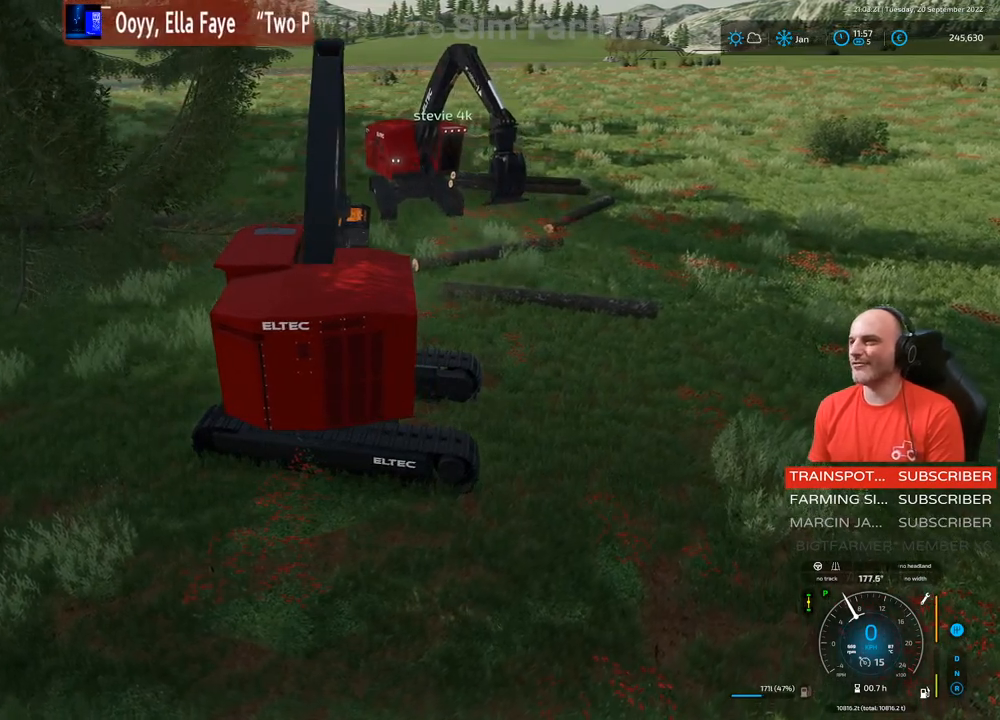
{"buttons": [], "left_stick": "center", "right_stick": "center", "events": [[500, "L1", "up"], [500, "L2", "up"]]}
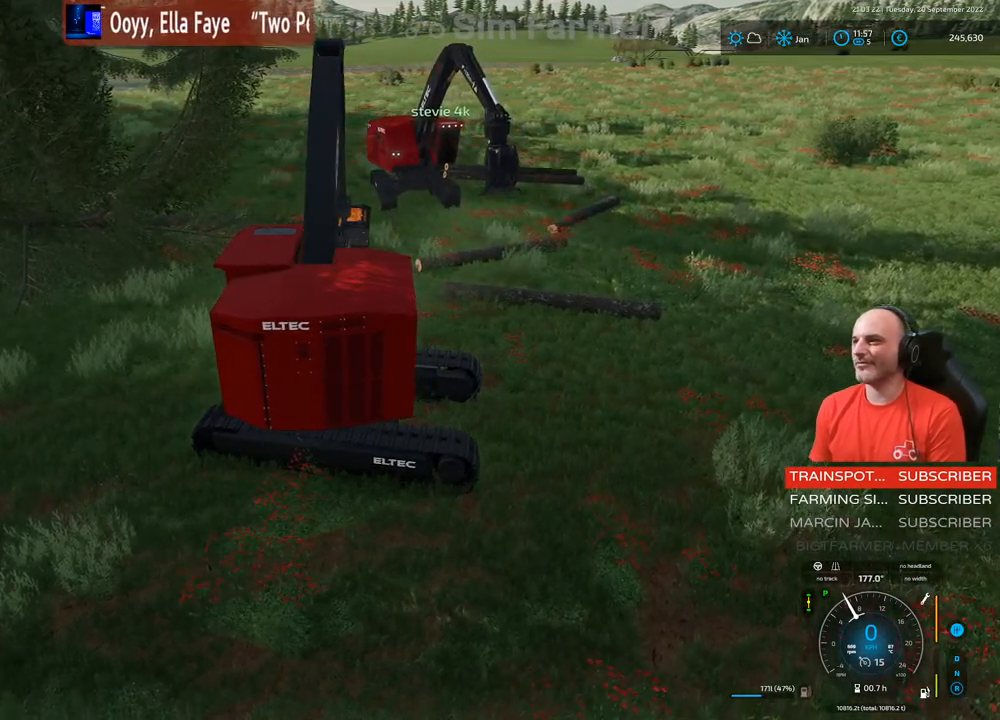
{"buttons": [], "left_stick": "center", "right_stick": "center", "events": []}
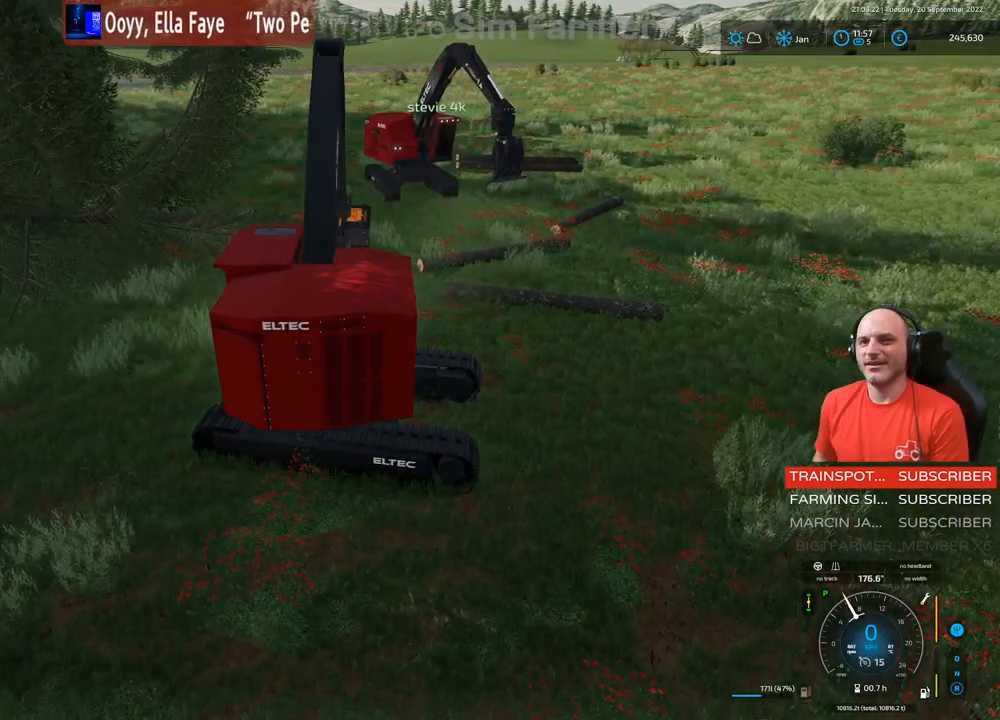
{"buttons": [], "left_stick": "center", "right_stick": "center", "events": []}
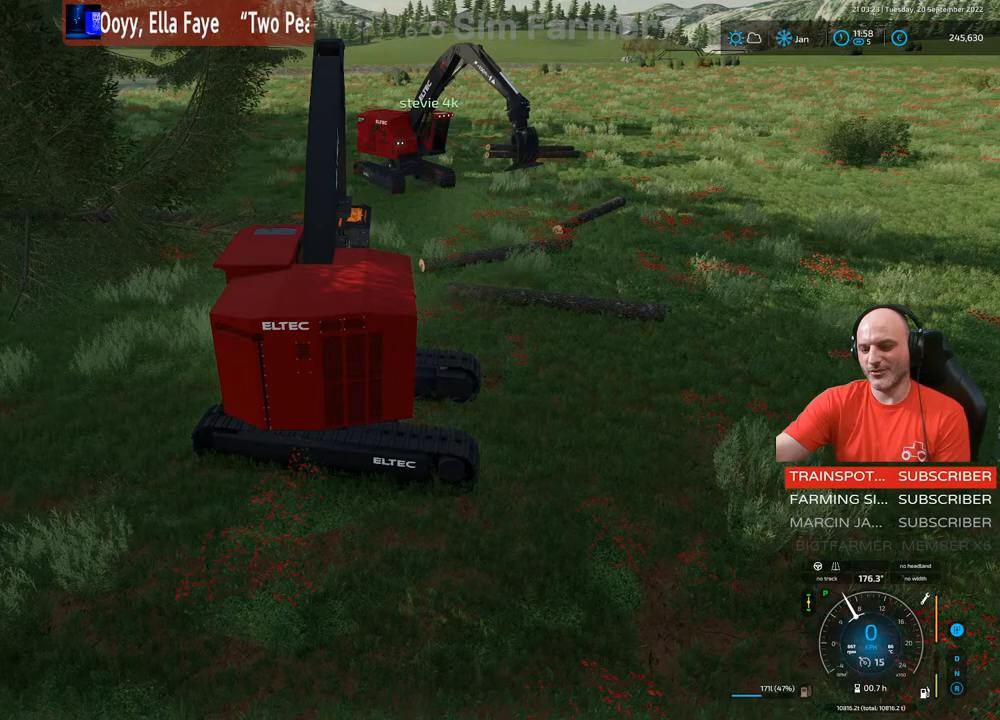
{"buttons": [], "left_stick": "center", "right_stick": "center", "events": []}
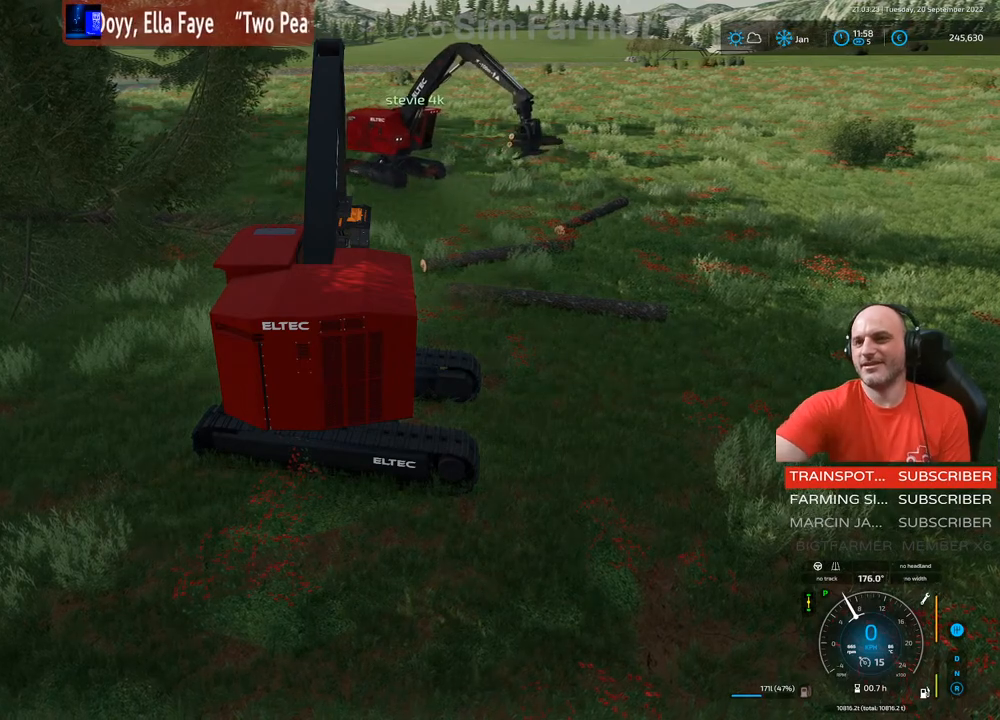
{"buttons": [], "left_stick": "center", "right_stick": "center", "events": []}
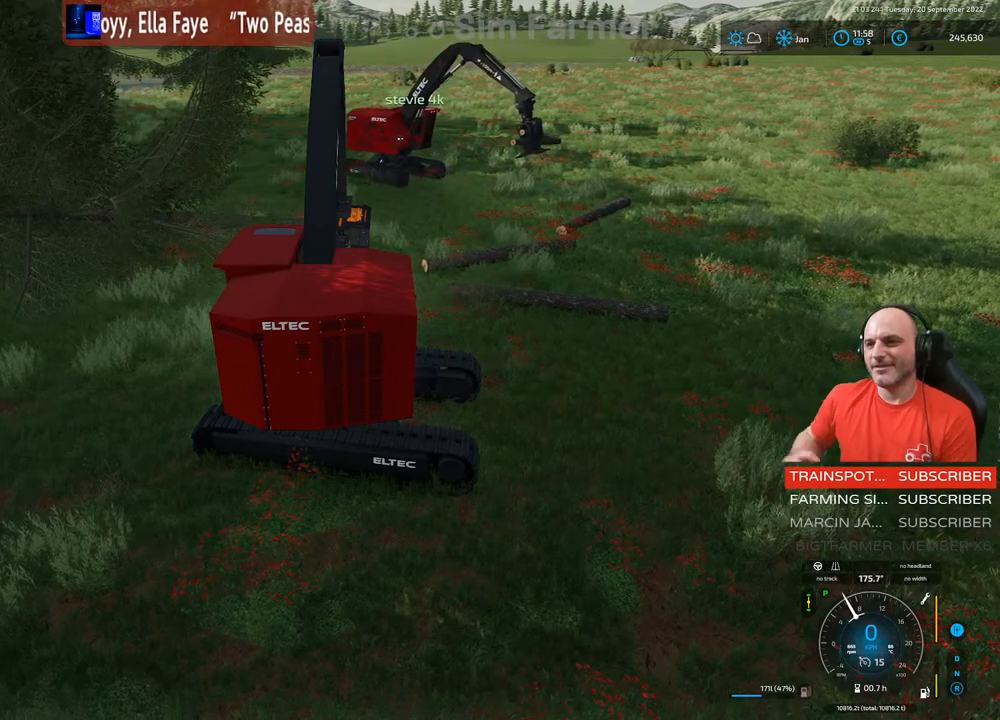
{"buttons": [], "left_stick": "center", "right_stick": "center", "events": []}
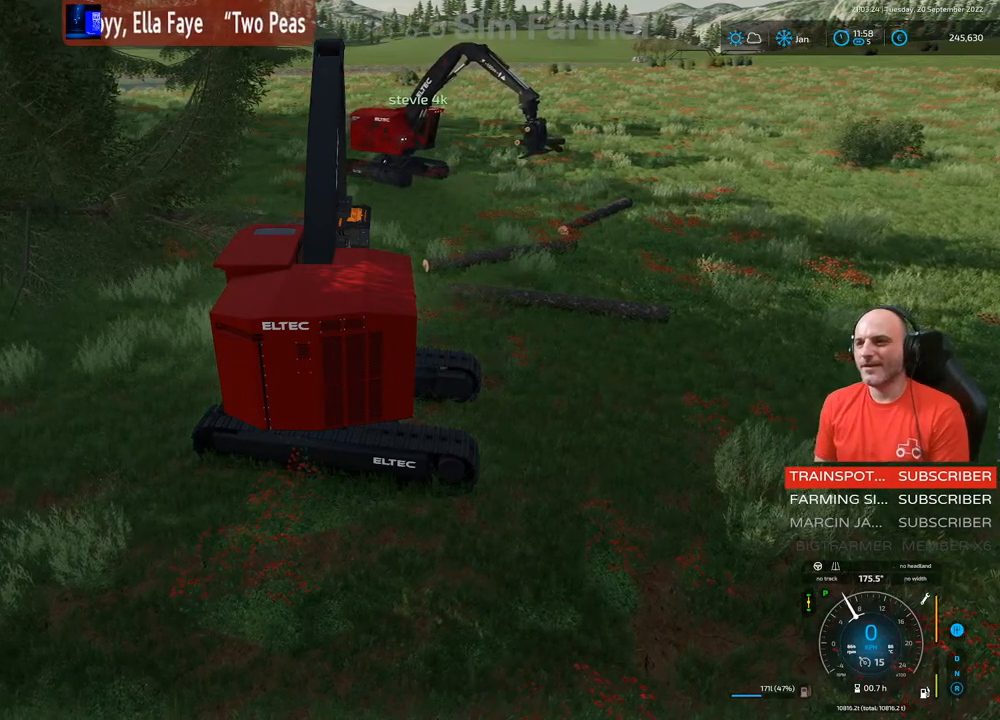
{"buttons": [], "left_stick": "center", "right_stick": "center", "events": []}
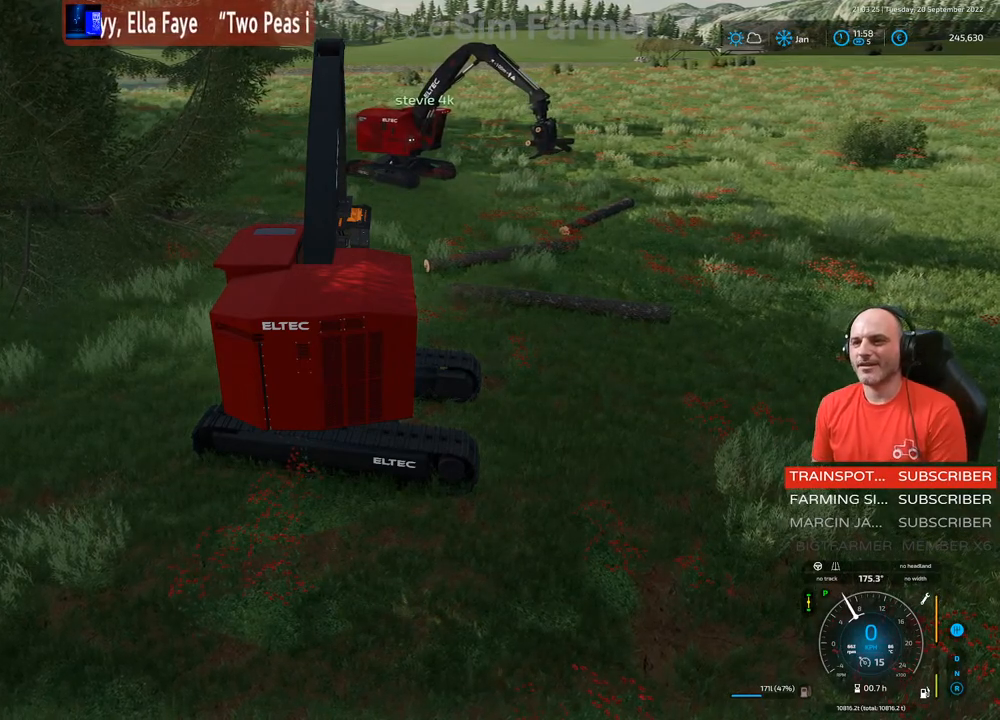
{"buttons": ["R2"], "left_stick": "center", "right_stick": "center", "events": [[183, "R2", "down"]]}
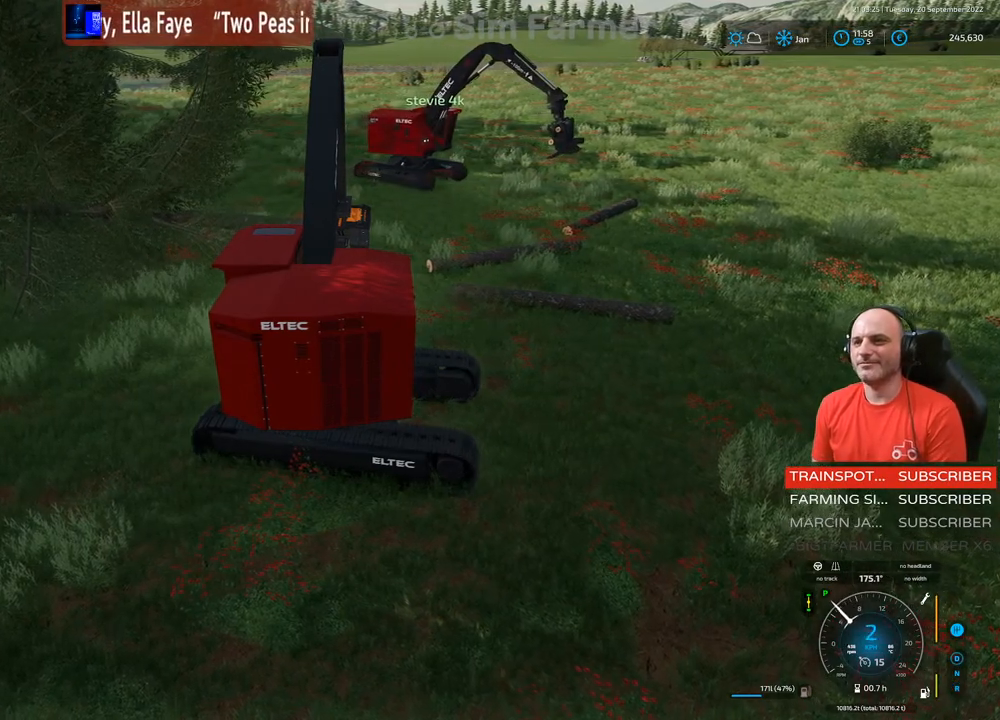
{"buttons": ["R1"], "left_stick": "center", "right_stick": "center", "events": [[367, "R2", "up"], [467, "R1", "down"]]}
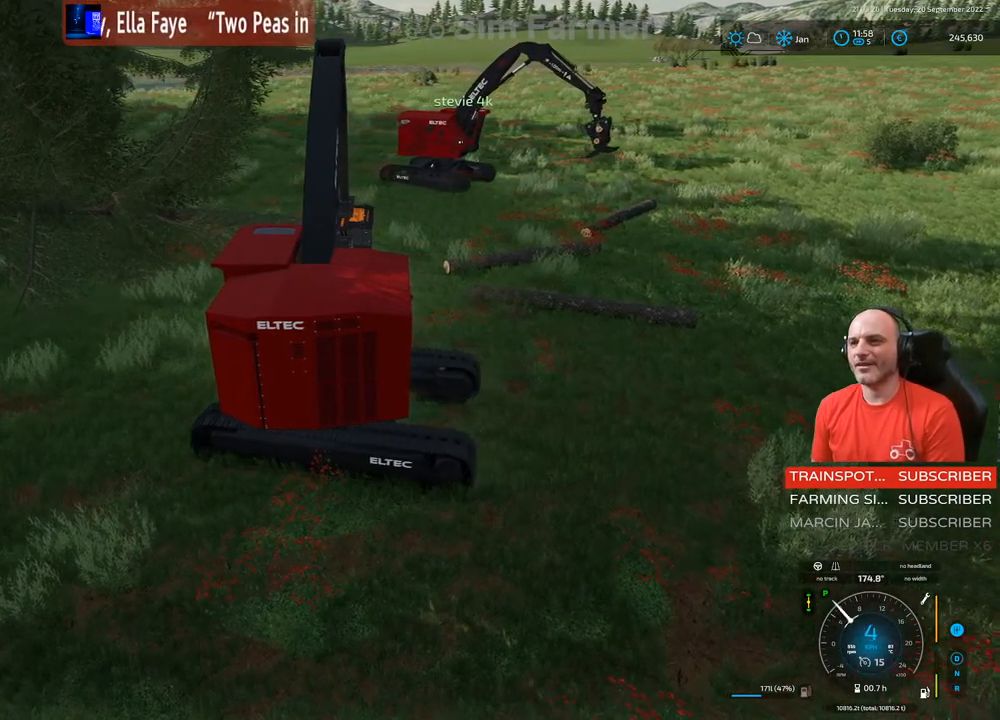
{"buttons": [], "left_stick": "center", "right_stick": "left", "events": [[17, "L1", "down"], [17, "right_stick", "up-left"], [50, "left_stick", "up"], [217, "L1", "up"], [233, "R1", "up"], [233, "left_stick", "center"], [250, "right_stick", "center"], [433, "right_stick", "left"]]}
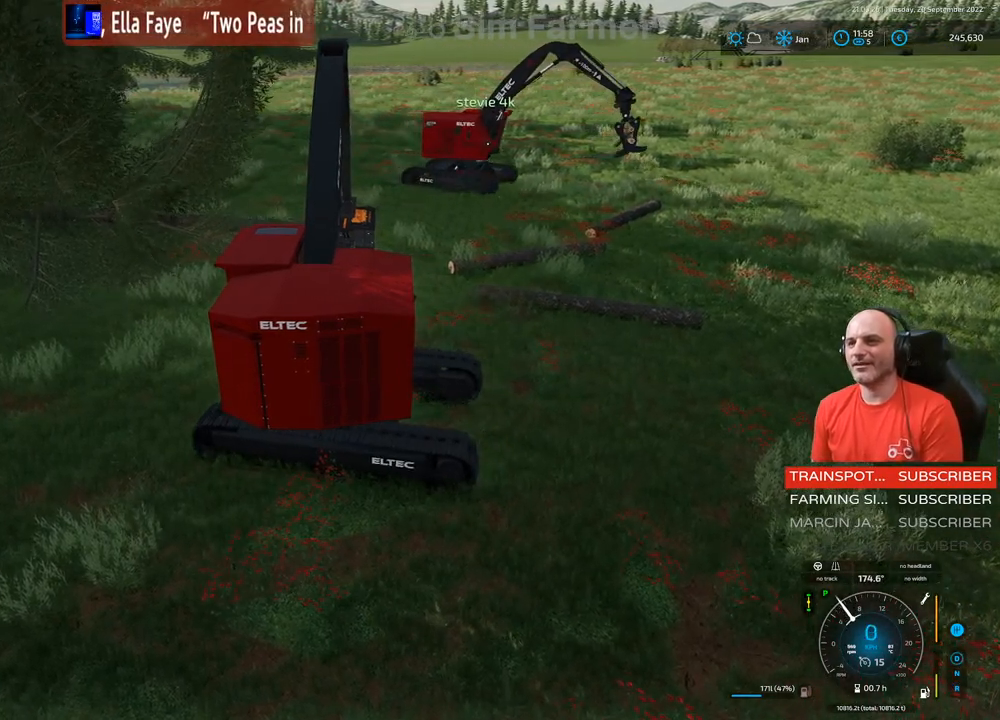
{"buttons": ["R2"], "left_stick": "center", "right_stick": "center", "events": [[250, "right_stick", "center"], [500, "R2", "down"]]}
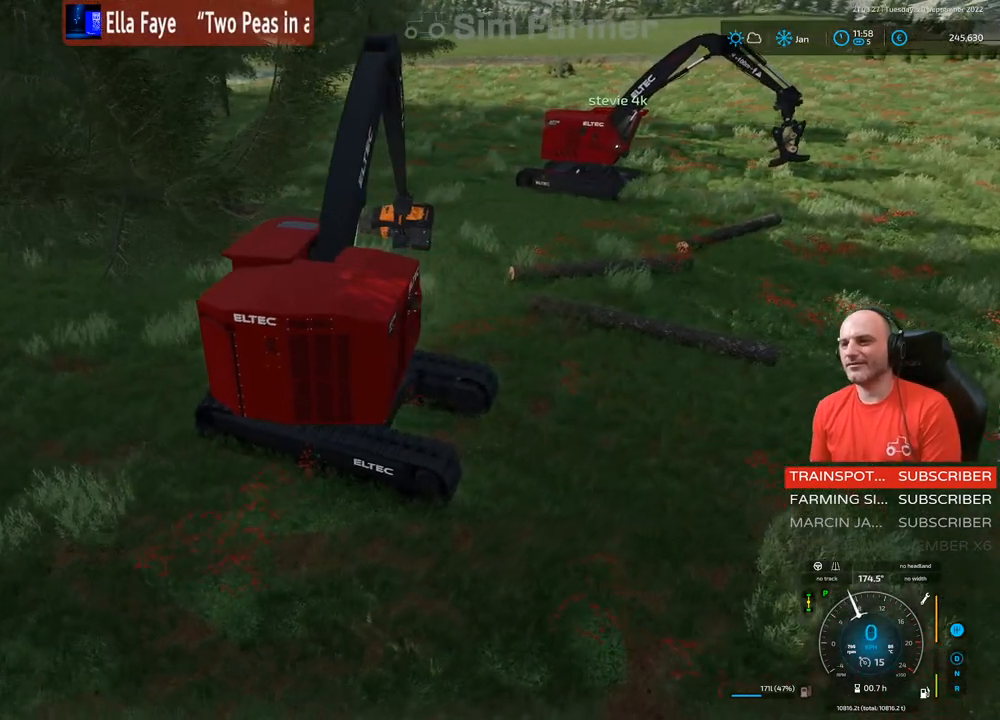
{"buttons": ["L1", "R2"], "left_stick": "center", "right_stick": "right", "events": [[183, "right_stick", "right"], [433, "L1", "down"]]}
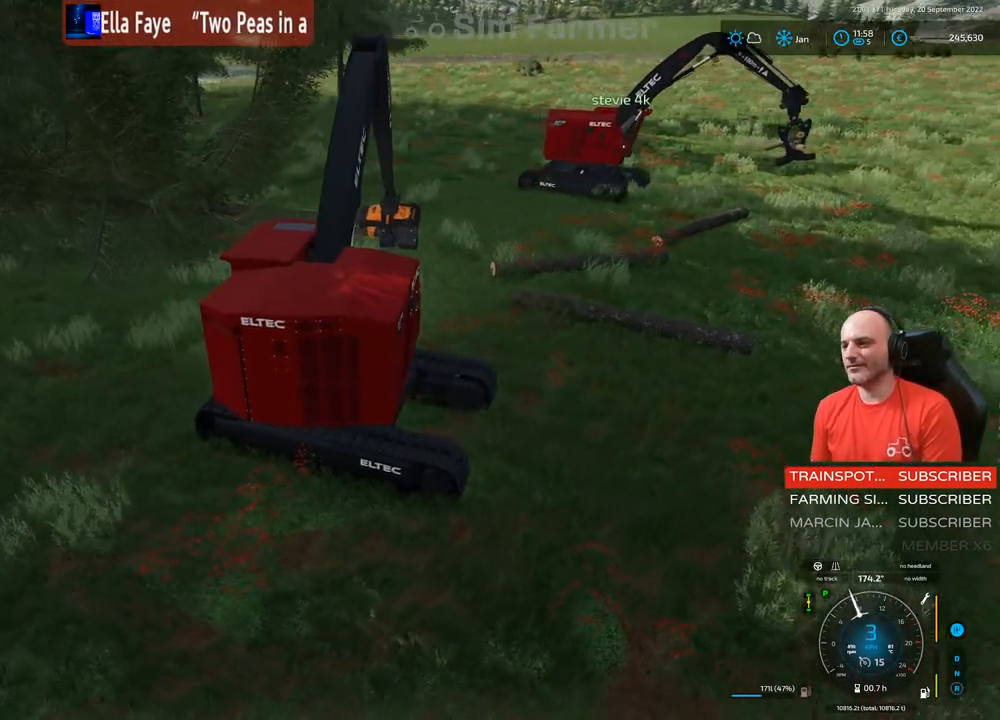
{"buttons": ["L1", "R2"], "left_stick": "center", "right_stick": "center", "events": [[100, "right_stick", "center"]]}
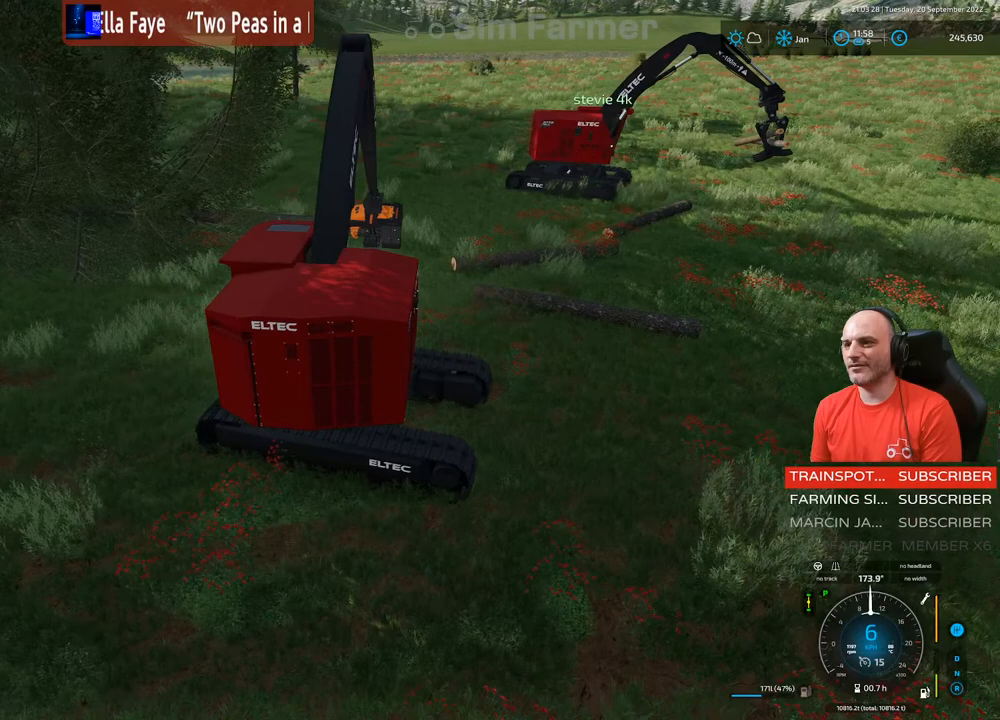
{"buttons": ["L1"], "left_stick": "center", "right_stick": "center", "events": [[100, "right_stick", "right"], [483, "R2", "up"], [500, "right_stick", "center"]]}
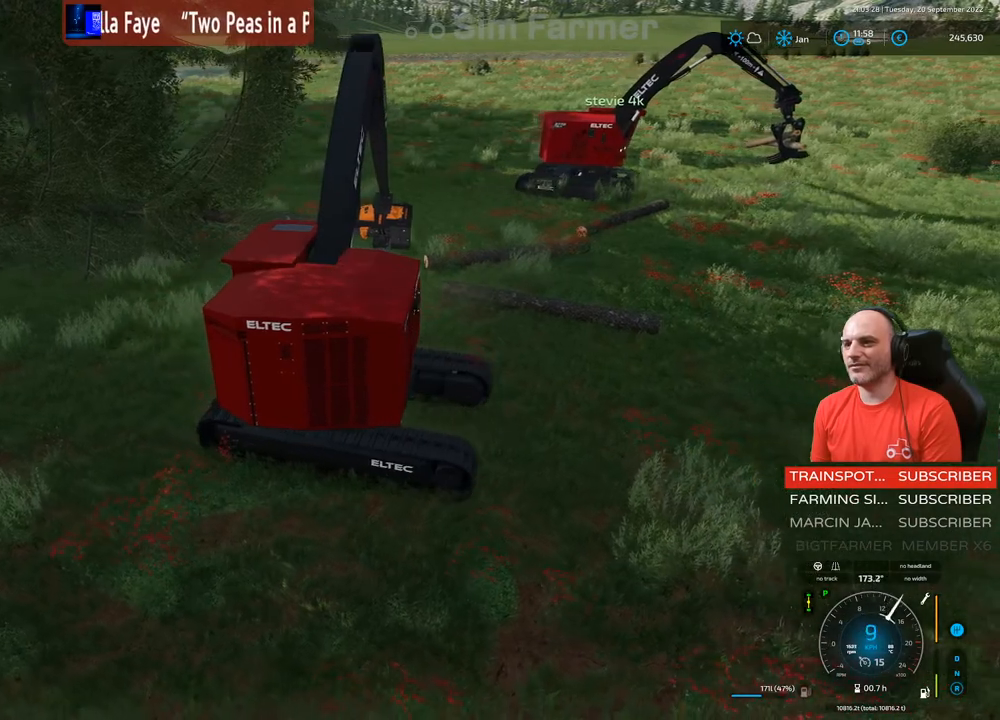
{"buttons": ["L1"], "left_stick": "center", "right_stick": "up-right", "events": [[83, "A", "down"], [233, "A", "up"], [450, "right_stick", "up-right"]]}
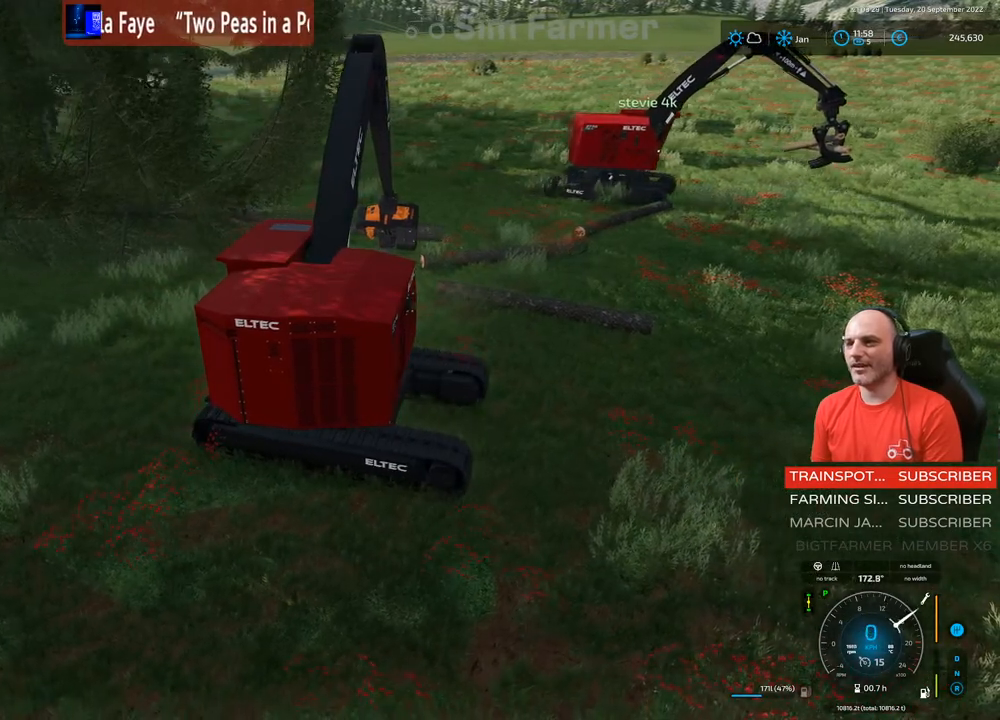
{"buttons": ["L1"], "left_stick": "center", "right_stick": "center", "events": [[350, "right_stick", "center"]]}
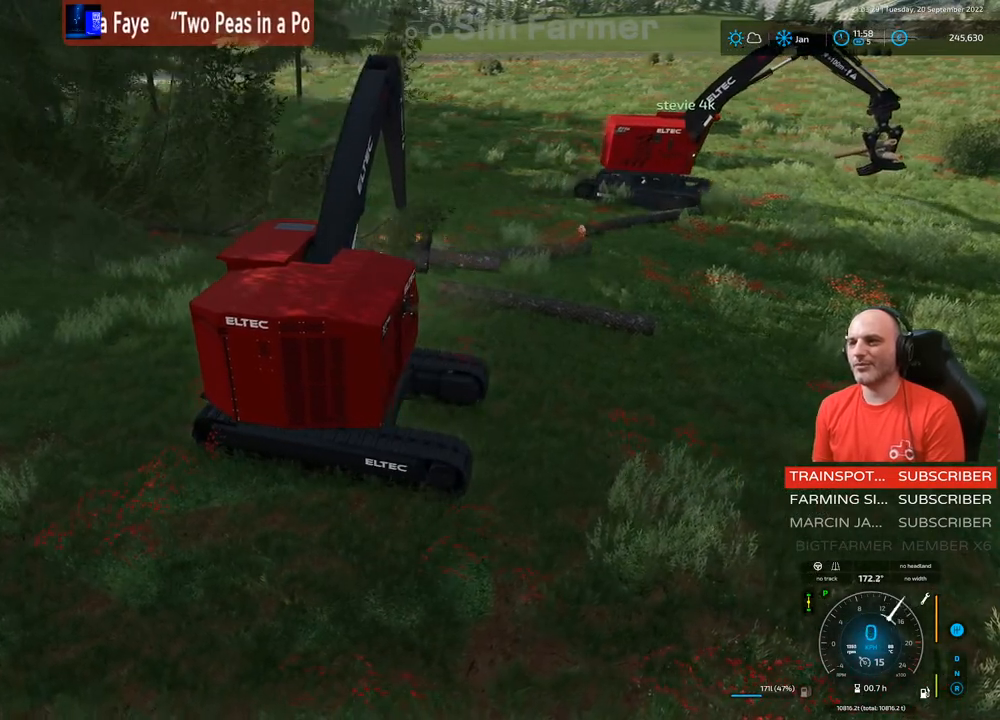
{"buttons": ["L1"], "left_stick": "center", "right_stick": "center", "events": [[133, "right_stick", "down-right"], [367, "right_stick", "center"]]}
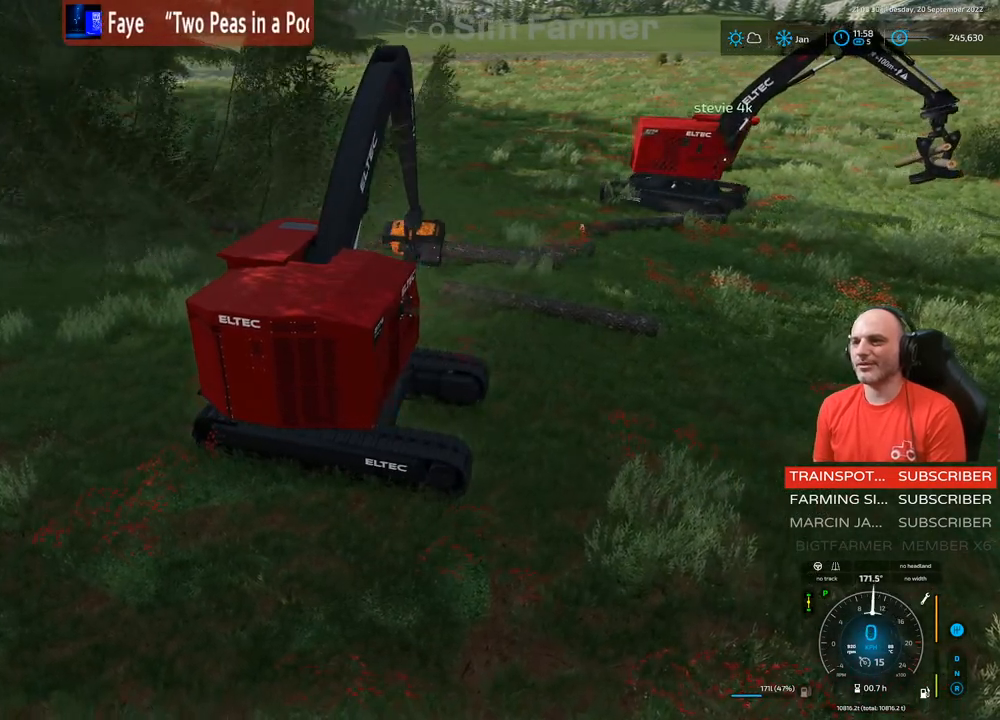
{"buttons": ["L1"], "left_stick": "center", "right_stick": "center", "events": [[200, "right_stick", "up"], [217, "R1", "down"], [250, "right_stick", "up-right"], [400, "R1", "up"], [433, "right_stick", "center"]]}
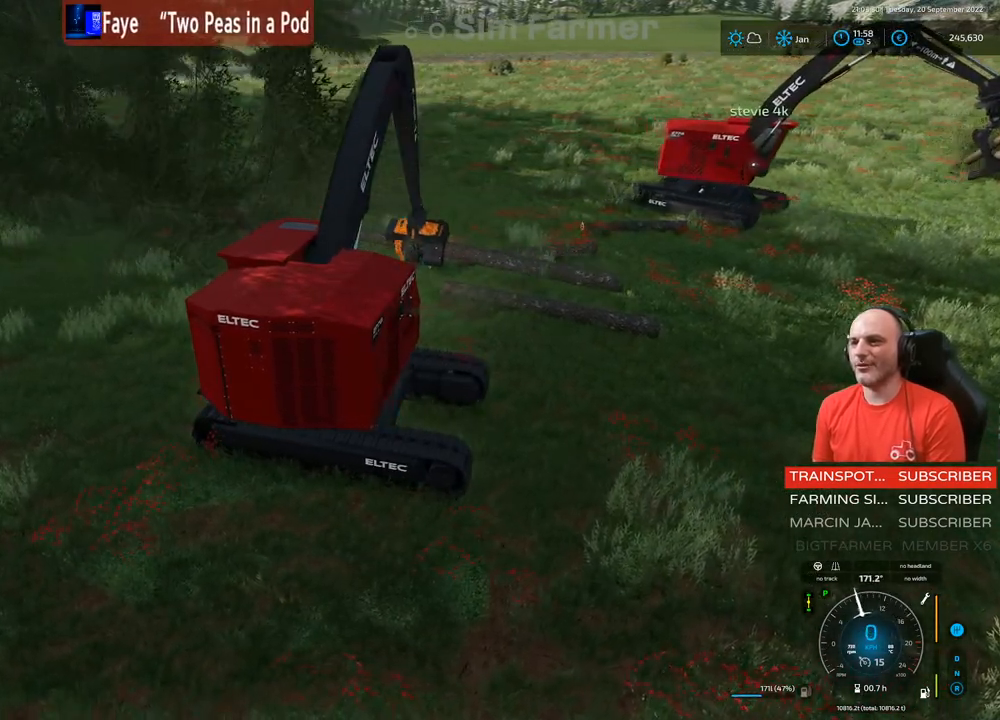
{"buttons": ["L1"], "left_stick": "center", "right_stick": "up", "events": [[383, "right_stick", "up"]]}
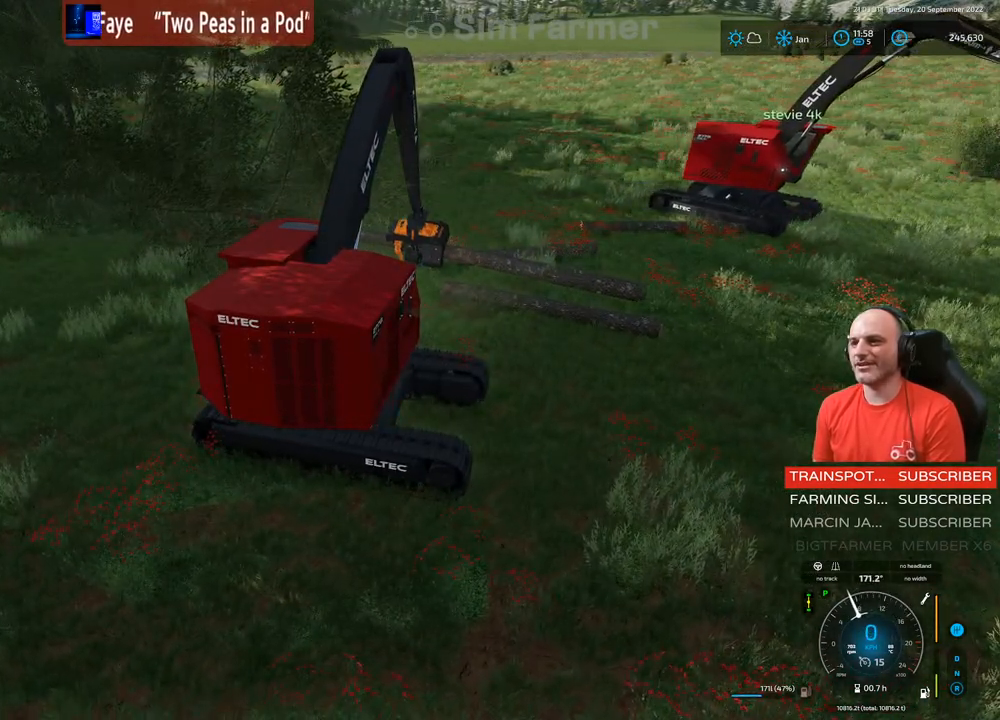
{"buttons": ["L1"], "left_stick": "center", "right_stick": "center", "events": [[117, "right_stick", "center"], [217, "right_stick", "right"], [450, "right_stick", "center"]]}
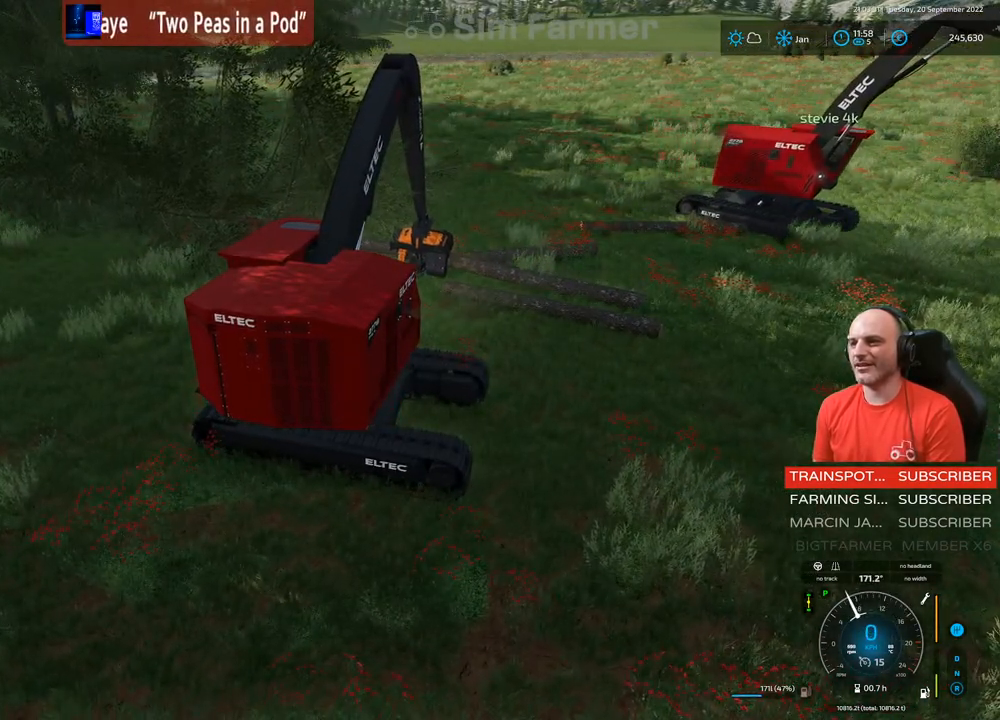
{"buttons": ["L1"], "left_stick": "center", "right_stick": "right", "events": [[300, "right_stick", "right"]]}
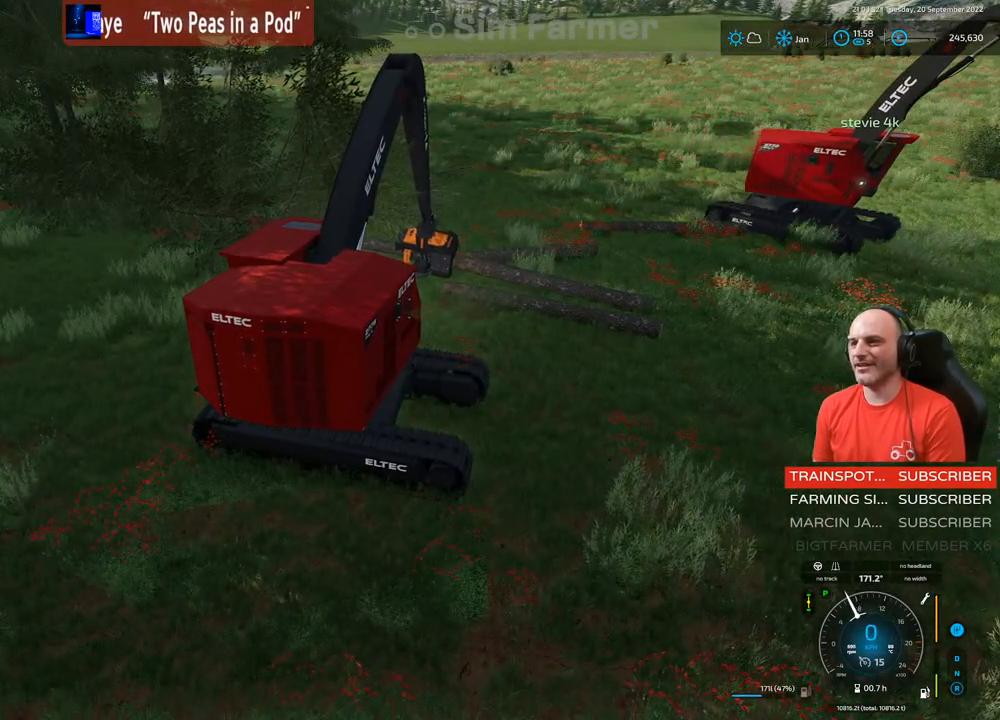
{"buttons": ["L1", "R1"], "left_stick": "up", "right_stick": "center", "events": [[33, "right_stick", "center"], [333, "R1", "down"], [400, "left_stick", "up"]]}
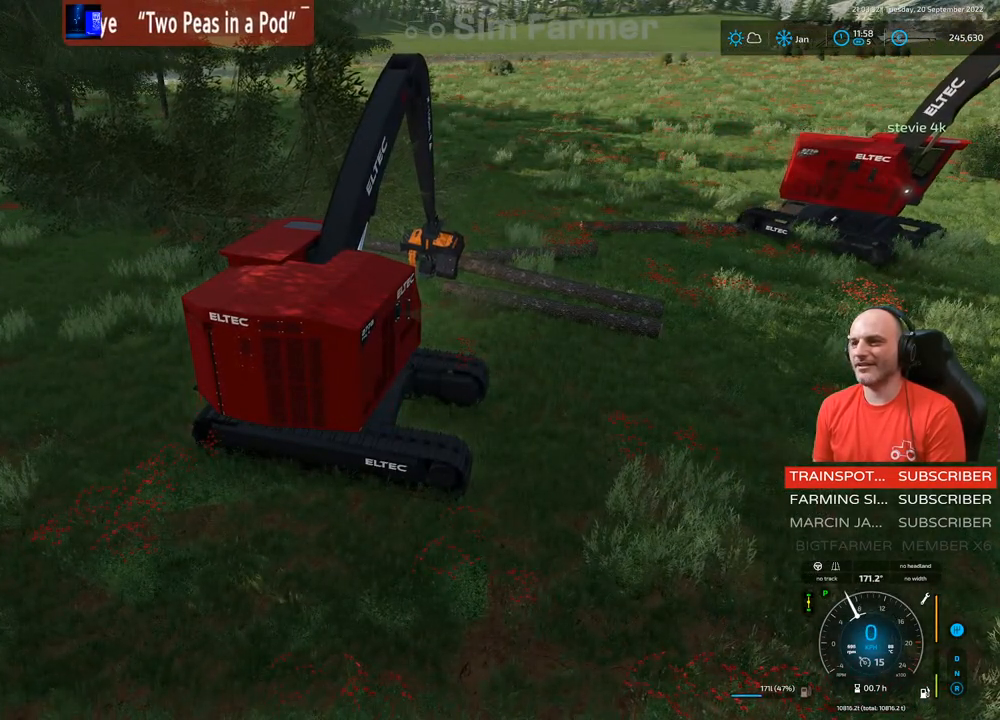
{"buttons": ["L1"], "left_stick": "center", "right_stick": "center", "events": [[50, "R1", "up"], [117, "left_stick", "center"], [217, "right_stick", "left"], [417, "right_stick", "center"]]}
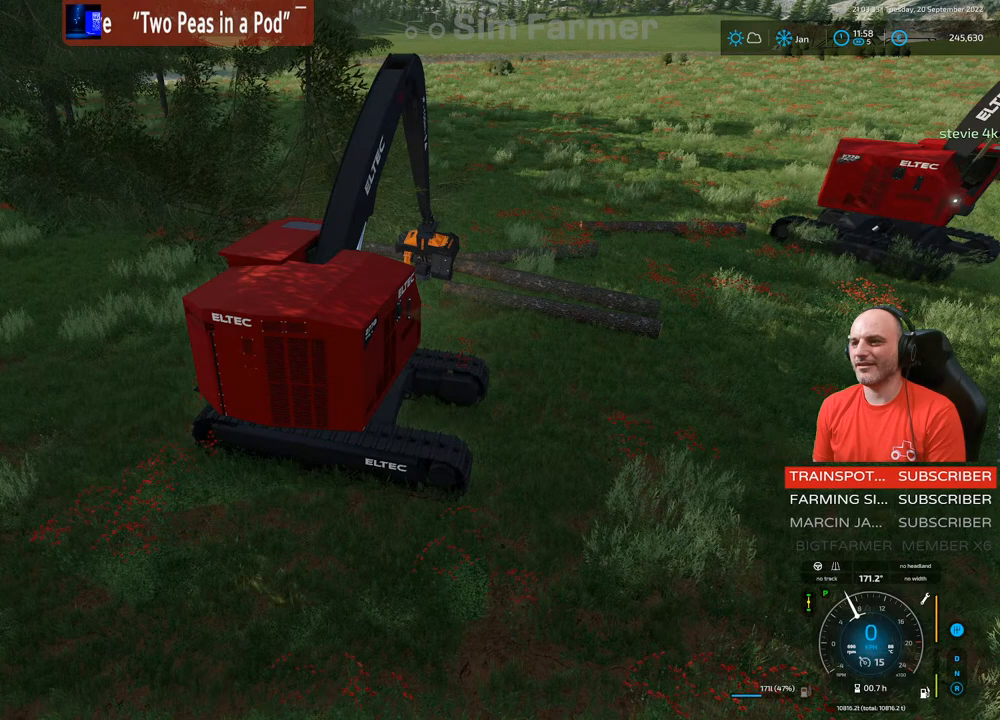
{"buttons": ["L1"], "left_stick": "center", "right_stick": "center", "events": [[133, "right_stick", "left"], [283, "right_stick", "center"]]}
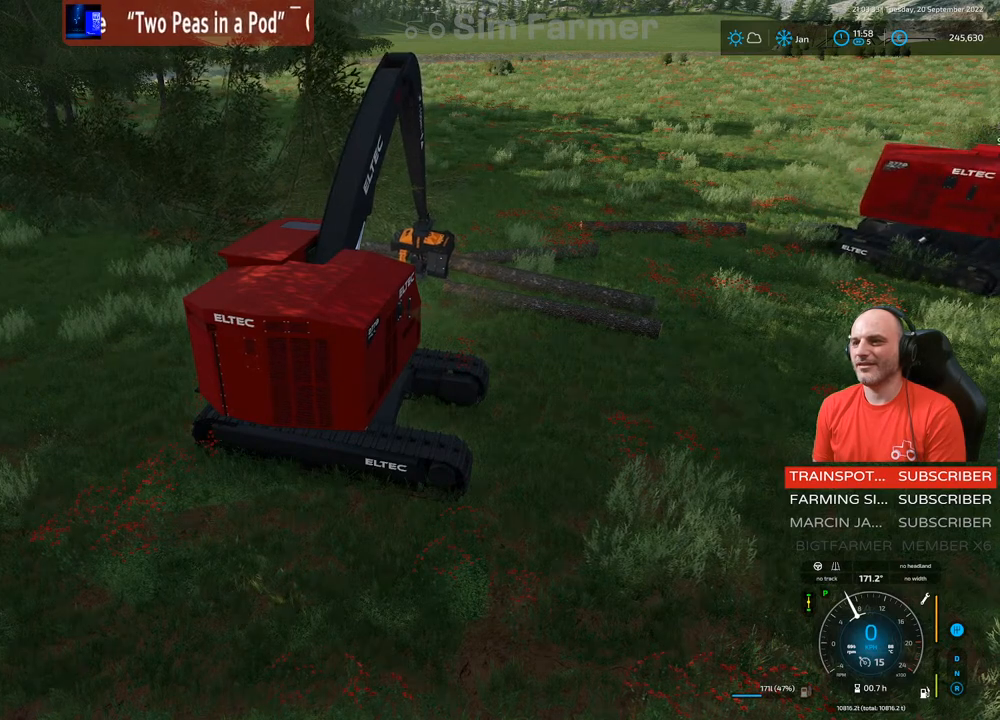
{"buttons": ["L1"], "left_stick": "center", "right_stick": "center", "events": [[83, "right_stick", "down"], [100, "R1", "down"], [133, "left_stick", "up"], [367, "left_stick", "center"], [400, "right_stick", "center"], [433, "R1", "up"]]}
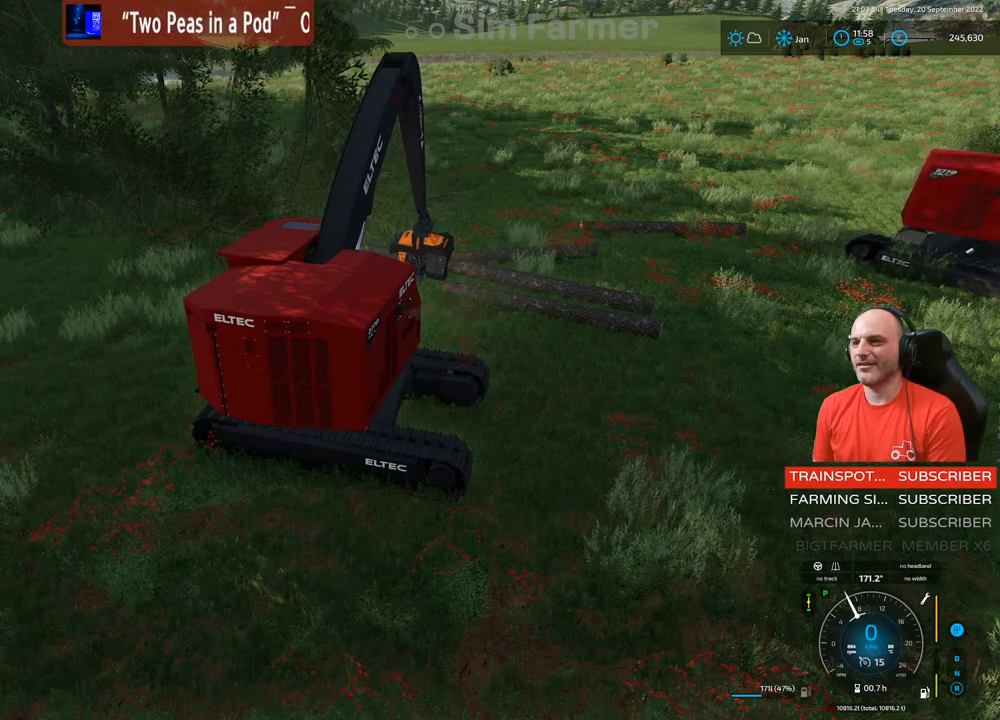
{"buttons": ["L1"], "left_stick": "center", "right_stick": "center", "events": [[200, "right_stick", "down-right"], [383, "right_stick", "center"]]}
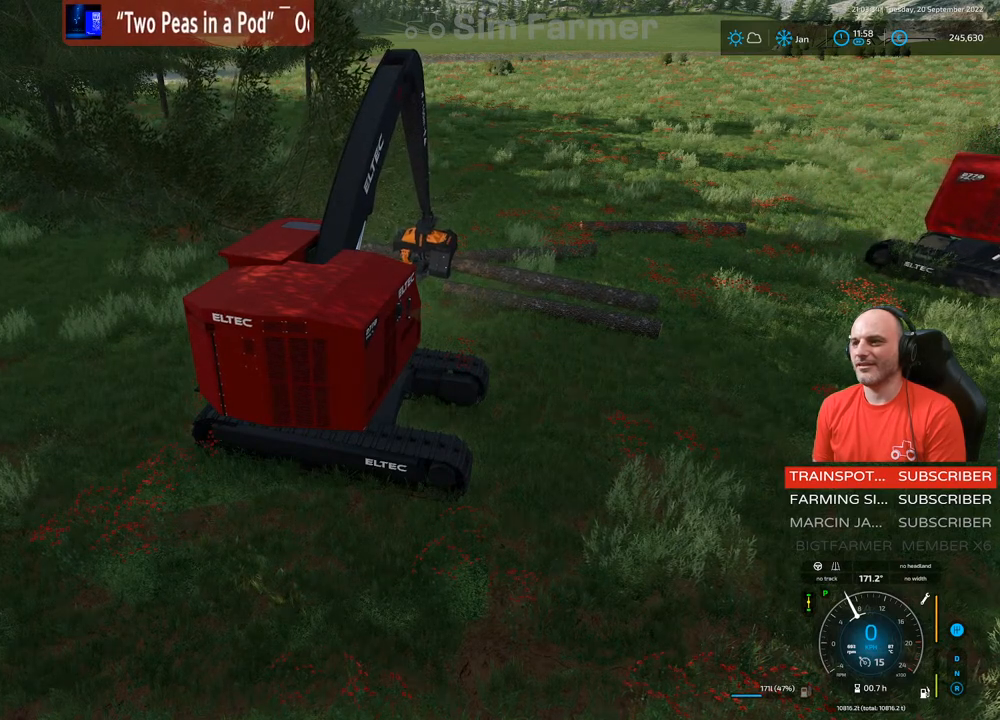
{"buttons": ["L1"], "left_stick": "center", "right_stick": "center", "events": [[133, "right_stick", "right"], [267, "right_stick", "center"]]}